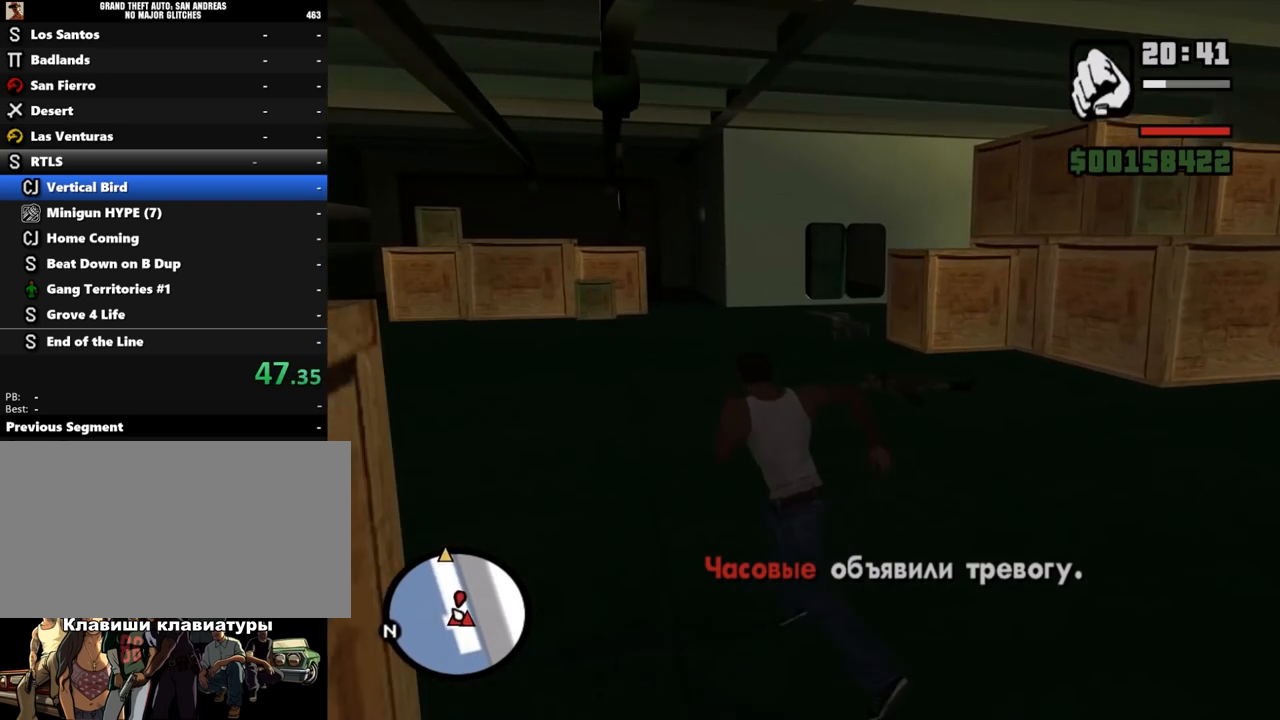
Gameplay with keyboard and mouse; each line is a JSON object with the keys and mouse buttons held at the frame after it. "events" lists presses ("down") and releases ("up") of ".", "/", "0", "1", "2", "3", "4", "5", "6", "7", "8", "9", "a", "alt_l", "alt_r", "b", "backslash", "backspace", "c", "caps_lock", "comma", "ctrl_l", "ctrl_r", "d", "down", "e", "equals", "escape", "f", "f1", "f10", "f11", "f12", "f2", "f3", "f4", "f5", "f6", "f7", "f8", "f9", "g", "h", "i", "j", "k", "l", "lbracket", "left", "m", "minus", "n", "o", "p", "q", "quote", "r", "rbracket", "return", "right", "s", "semicolon", "shift_l", "shift_r", "space", "super", "t", "tab", "tilde", "u", "up", "v", "w", "x", "y", "z", "mouse_left", "mouse_wheel" and "mouse_right" between this image and that frame as [ms after this image, input, new state], when the widget could be followed in between. "mouse_left", "mouse_wheel", "mouse_right" = the "left", "wheel", "right" buttons of the "mouse" list. No other keys are recorded. "wheel" means that the mouse wheel is clicked or scrolled. Mouse movement is not recorded.
{"keys": ["a", "w"], "mouse": [], "events": [[133, "a", "up"], [167, "shift_l", "up"], [267, "shift_l", "down"], [300, "a", "down"], [367, "shift_l", "up"], [400, "shift_l", "down"], [500, "shift_l", "up"]]}
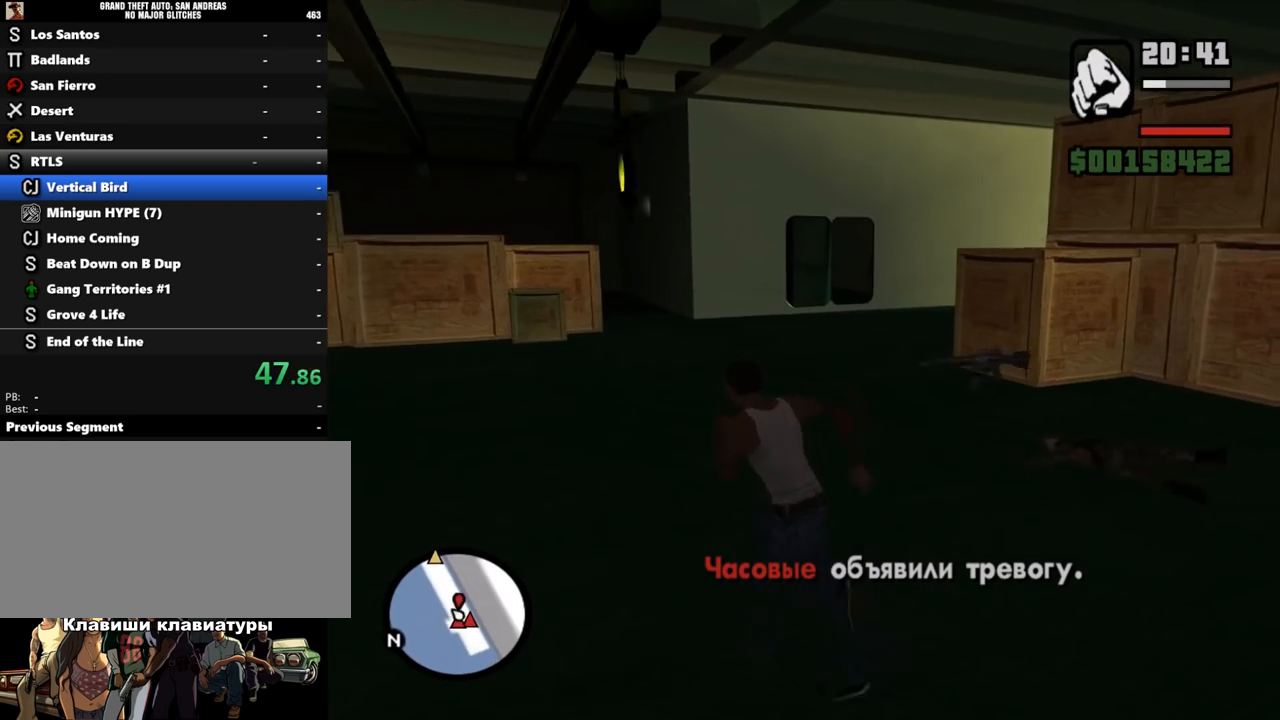
{"keys": ["shift_l", "w"], "mouse": [], "events": [[67, "a", "up"], [133, "shift_l", "down"], [267, "shift_l", "up"], [333, "shift_l", "down"]]}
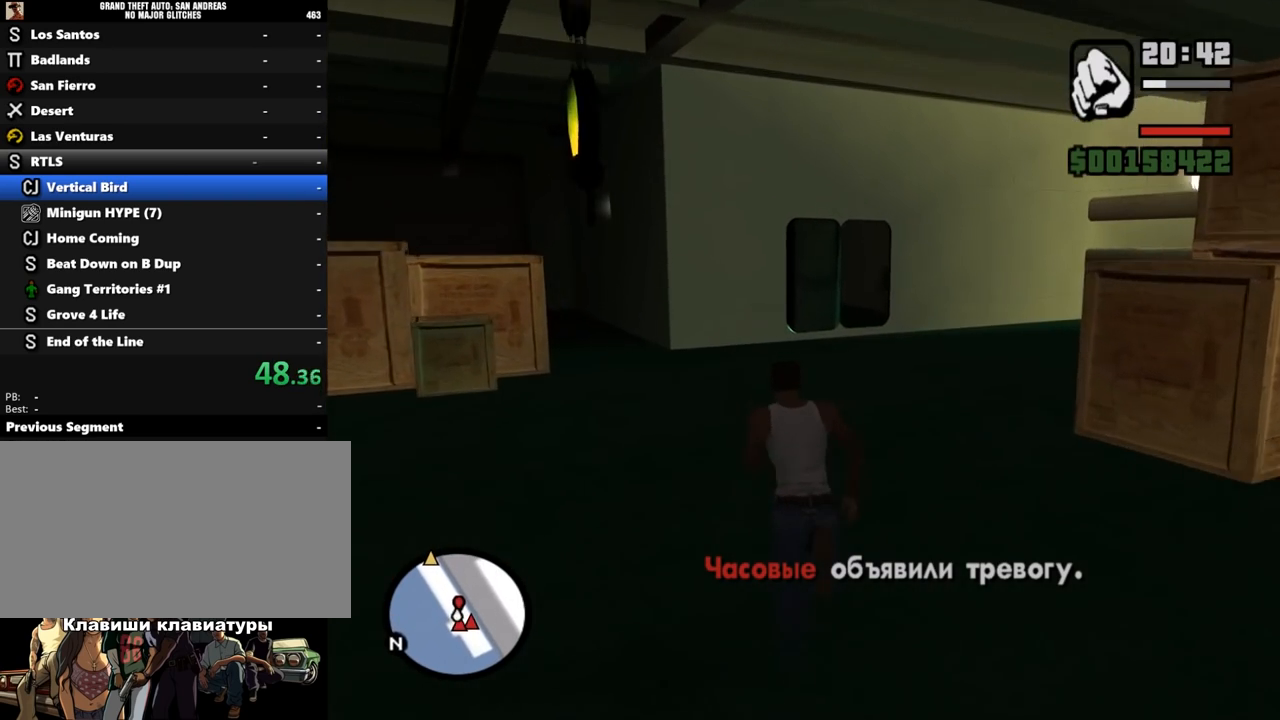
{"keys": ["w"], "mouse": ["right"], "events": [[67, "shift_l", "up"], [133, "q", "down"], [200, "q", "up"], [267, "w", "up"], [300, "mouse_right", "down"], [433, "w", "down"]]}
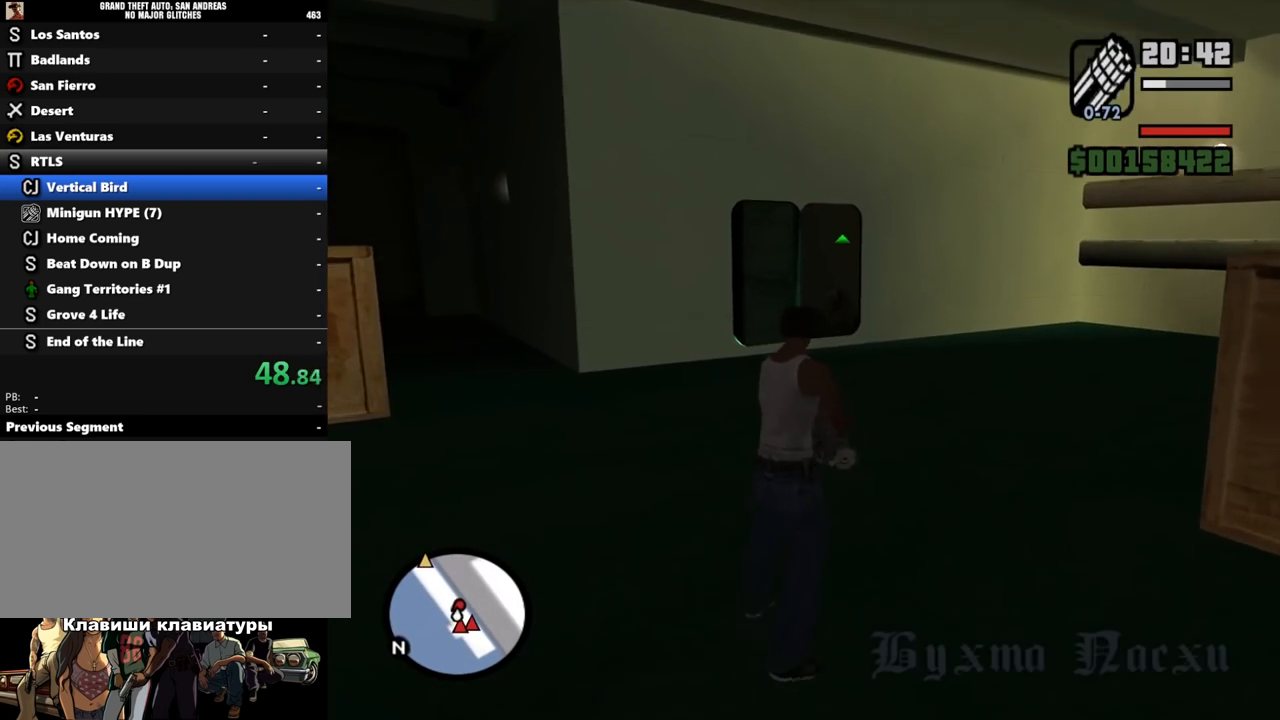
{"keys": ["w"], "mouse": ["right"], "events": [[100, "mouse_left", "down"], [200, "mouse_left", "up"]]}
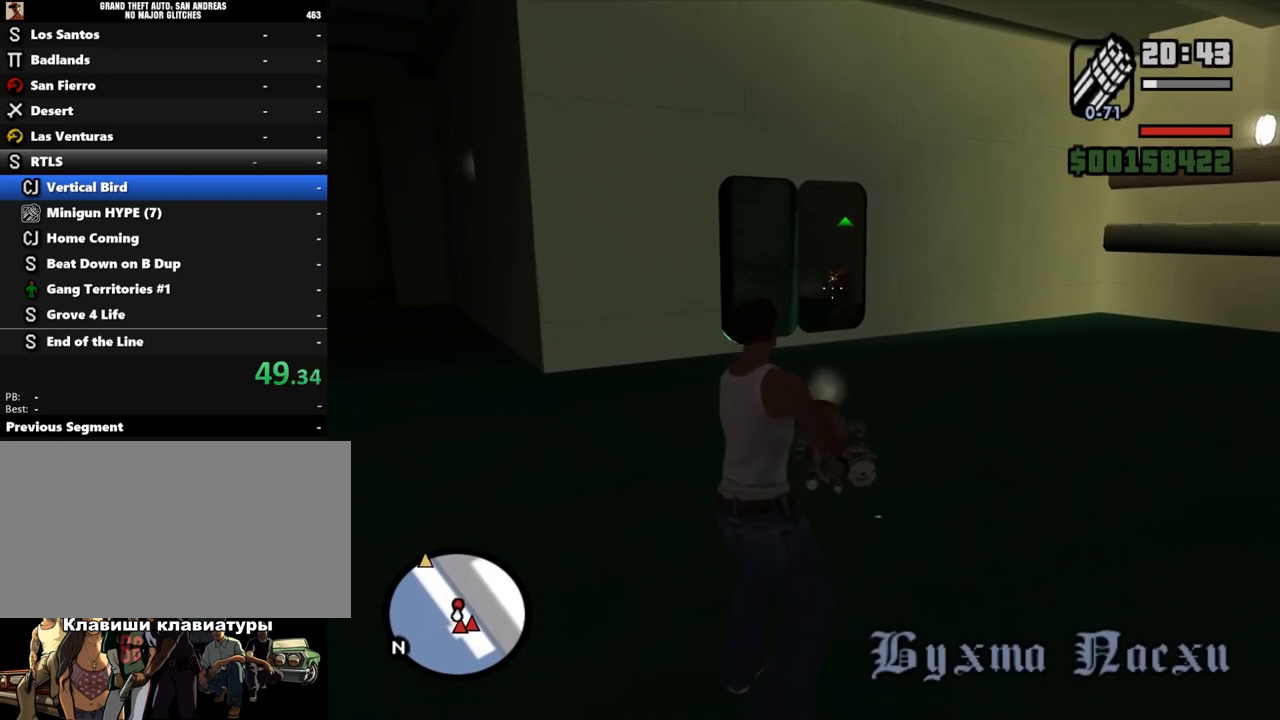
{"keys": ["shift_l", "w"], "mouse": [], "events": [[33, "mouse_left", "down"], [133, "mouse_left", "up"], [367, "e", "down"], [367, "mouse_right", "up"], [367, "shift_l", "down"], [433, "e", "up"], [433, "shift_l", "up"], [500, "shift_l", "down"]]}
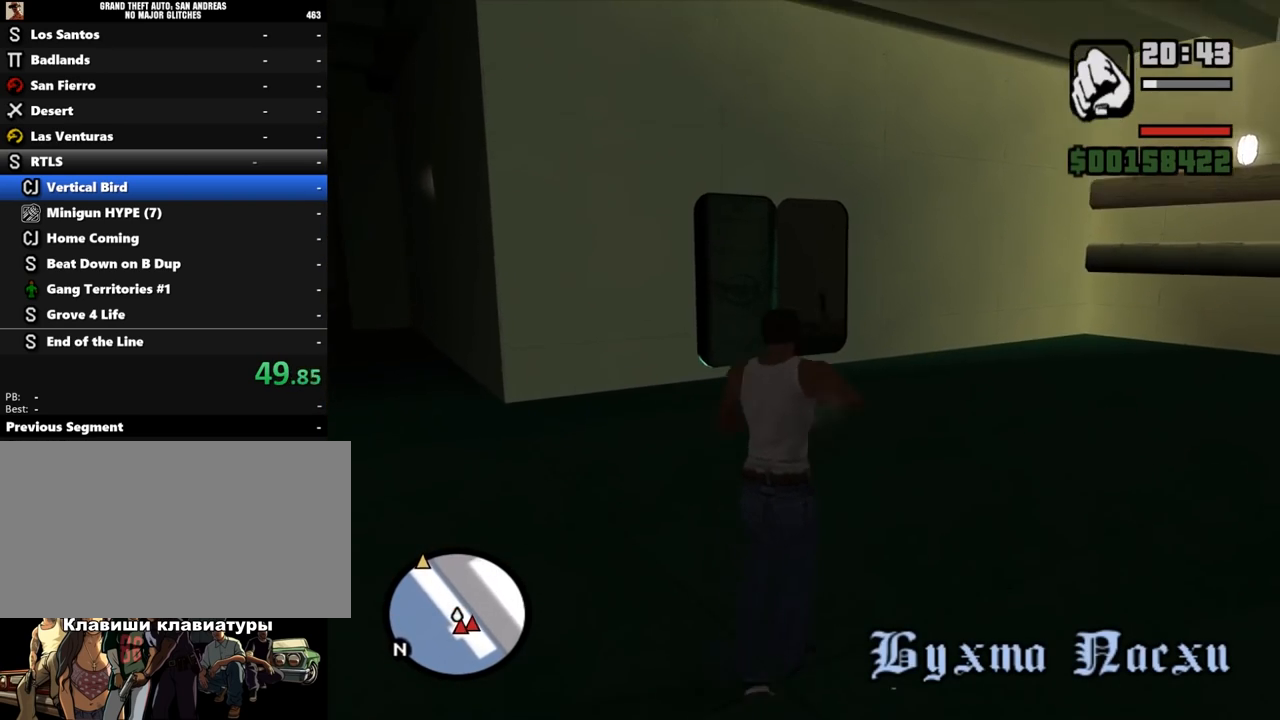
{"keys": ["d", "w"], "mouse": [], "events": [[67, "shift_l", "up"], [133, "shift_l", "down"], [200, "shift_l", "up"], [267, "shift_l", "down"], [300, "d", "down"], [333, "shift_l", "up"], [400, "shift_l", "down"], [467, "shift_l", "up"]]}
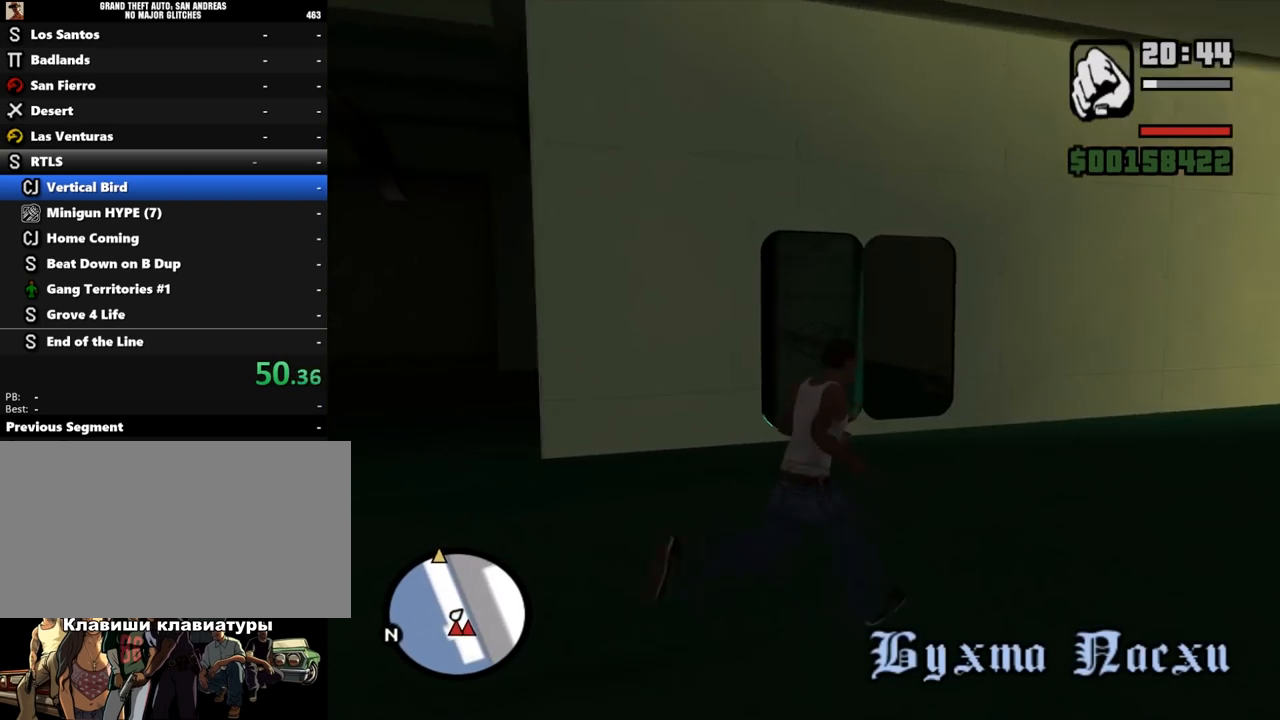
{"keys": ["shift_l", "w"], "mouse": [], "events": [[100, "shift_l", "down"], [133, "shift_l", "up"], [233, "shift_l", "down"], [267, "d", "up"], [300, "shift_l", "up"], [367, "shift_l", "down"], [433, "shift_l", "up"], [500, "shift_l", "down"]]}
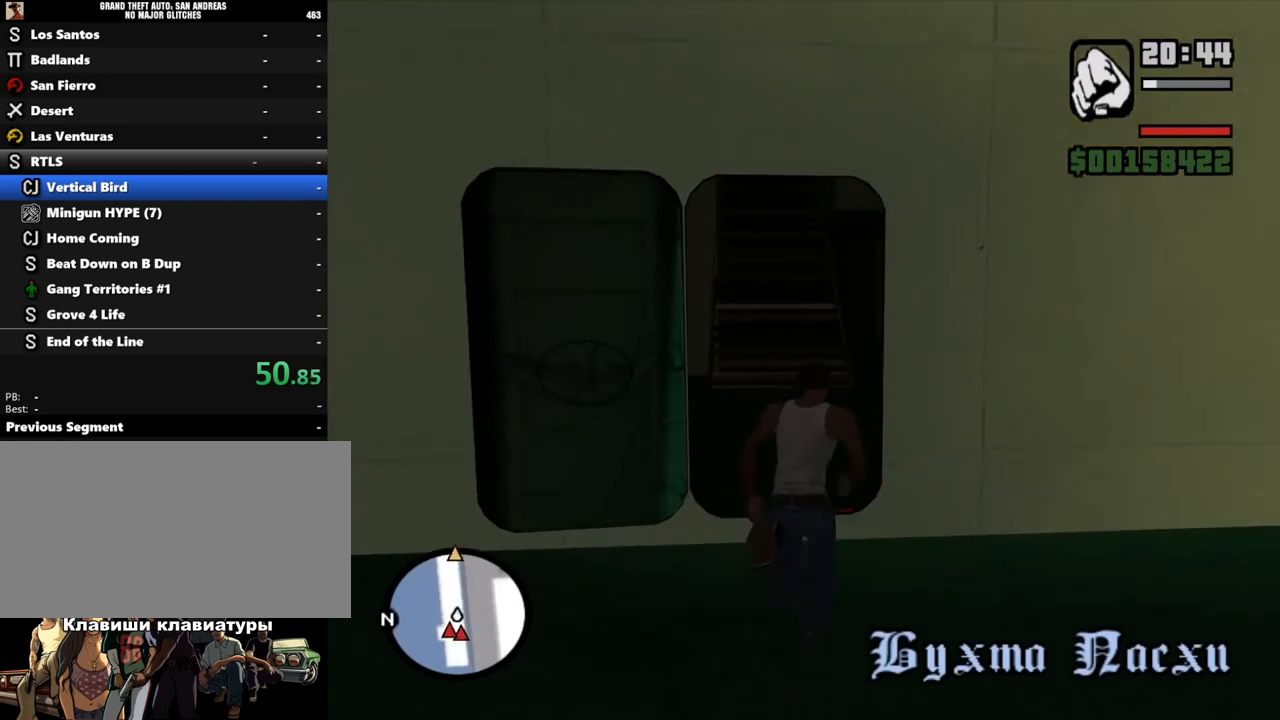
{"keys": ["shift_l", "w"], "mouse": [], "events": [[67, "shift_l", "up"], [167, "shift_l", "down"], [233, "shift_l", "up"], [333, "shift_l", "down"], [400, "shift_l", "up"], [467, "shift_l", "down"]]}
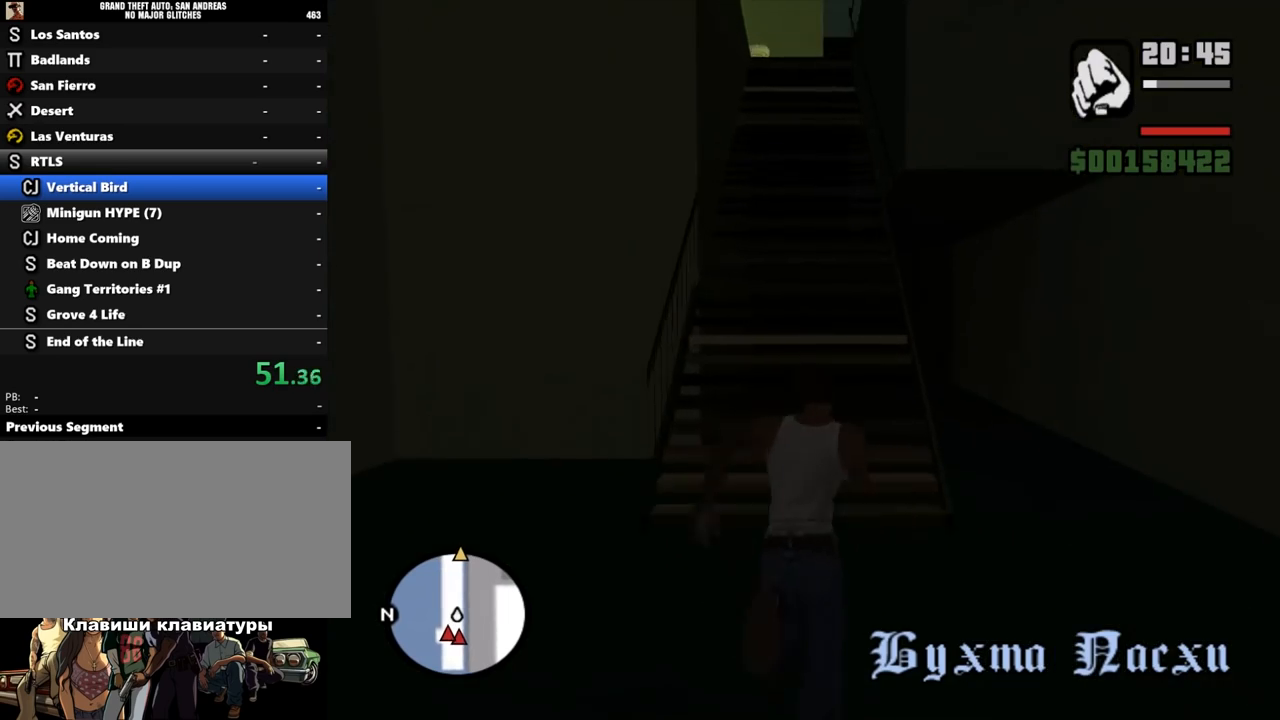
{"keys": ["w"], "mouse": [], "events": [[33, "shift_l", "up"], [100, "shift_l", "down"], [167, "shift_l", "up"], [267, "shift_l", "down"], [333, "shift_l", "up"], [400, "shift_l", "down"], [500, "shift_l", "up"]]}
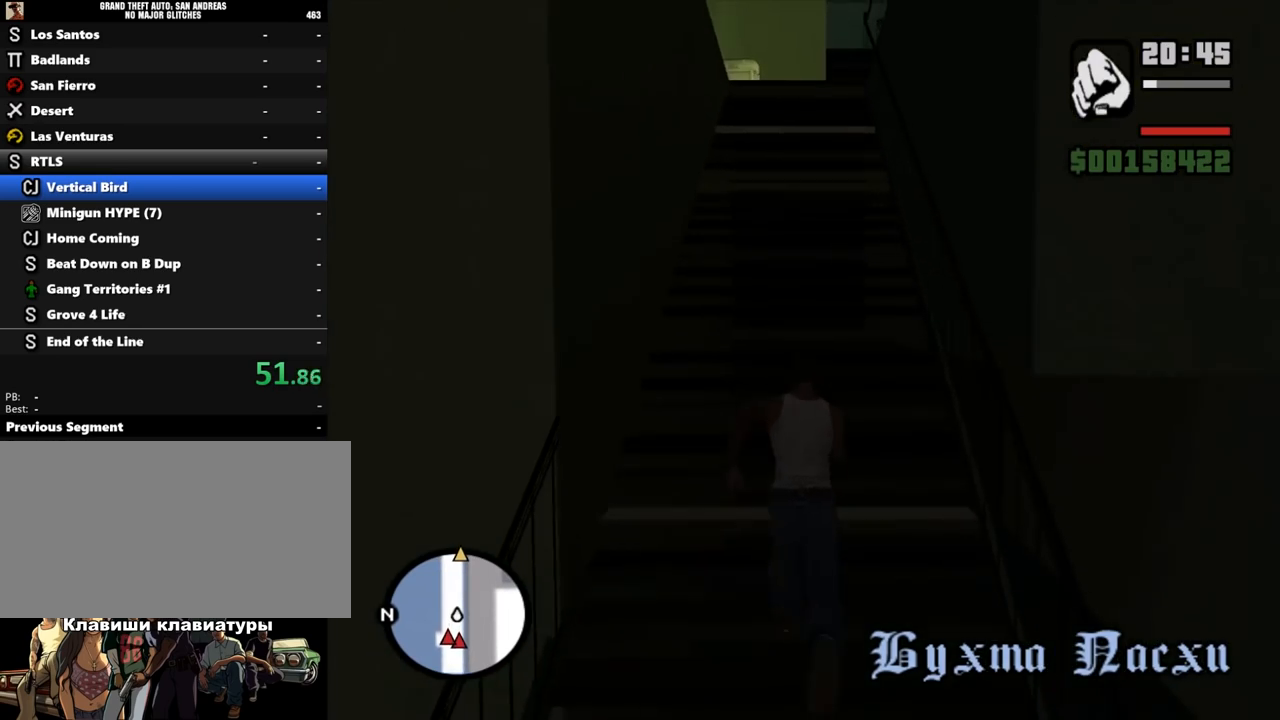
{"keys": ["w"], "mouse": [], "events": [[100, "shift_l", "down"], [167, "shift_l", "up"], [233, "shift_l", "down"], [300, "shift_l", "up"], [400, "shift_l", "down"], [467, "shift_l", "up"]]}
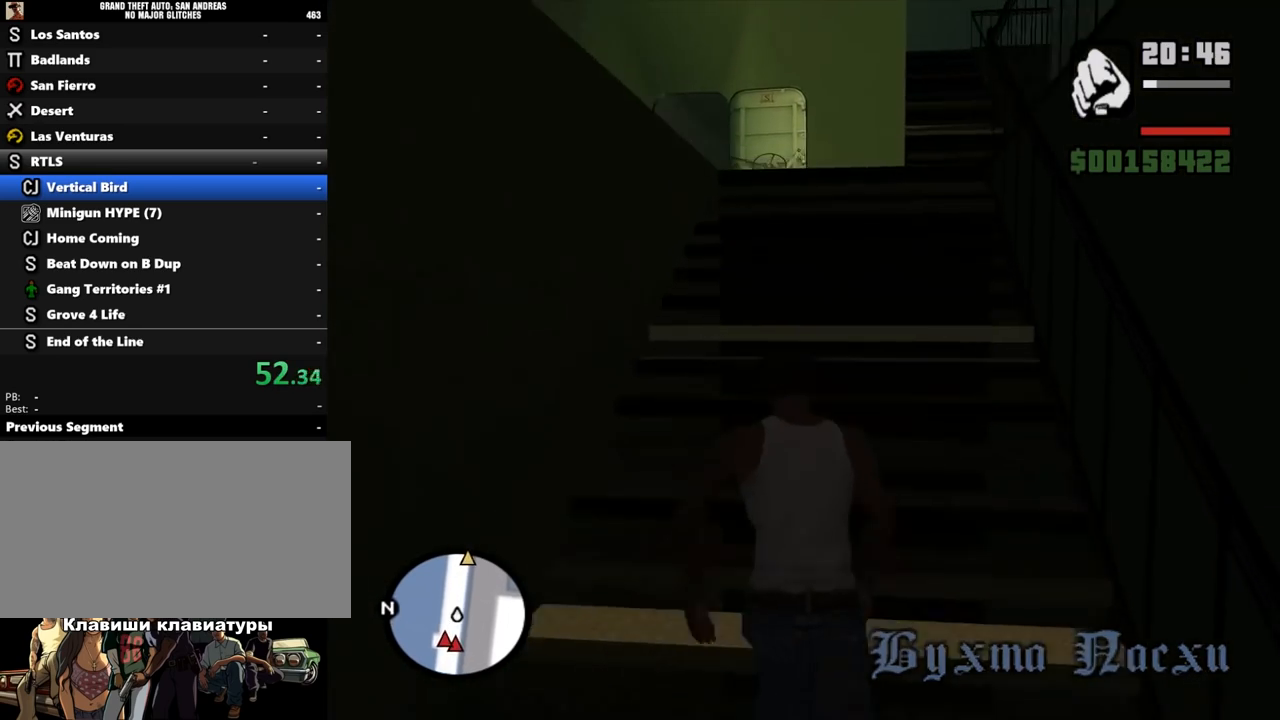
{"keys": ["w"], "mouse": [], "events": [[67, "shift_l", "down"], [133, "shift_l", "up"], [200, "shift_l", "down"], [300, "shift_l", "up"], [400, "shift_l", "down"], [467, "shift_l", "up"]]}
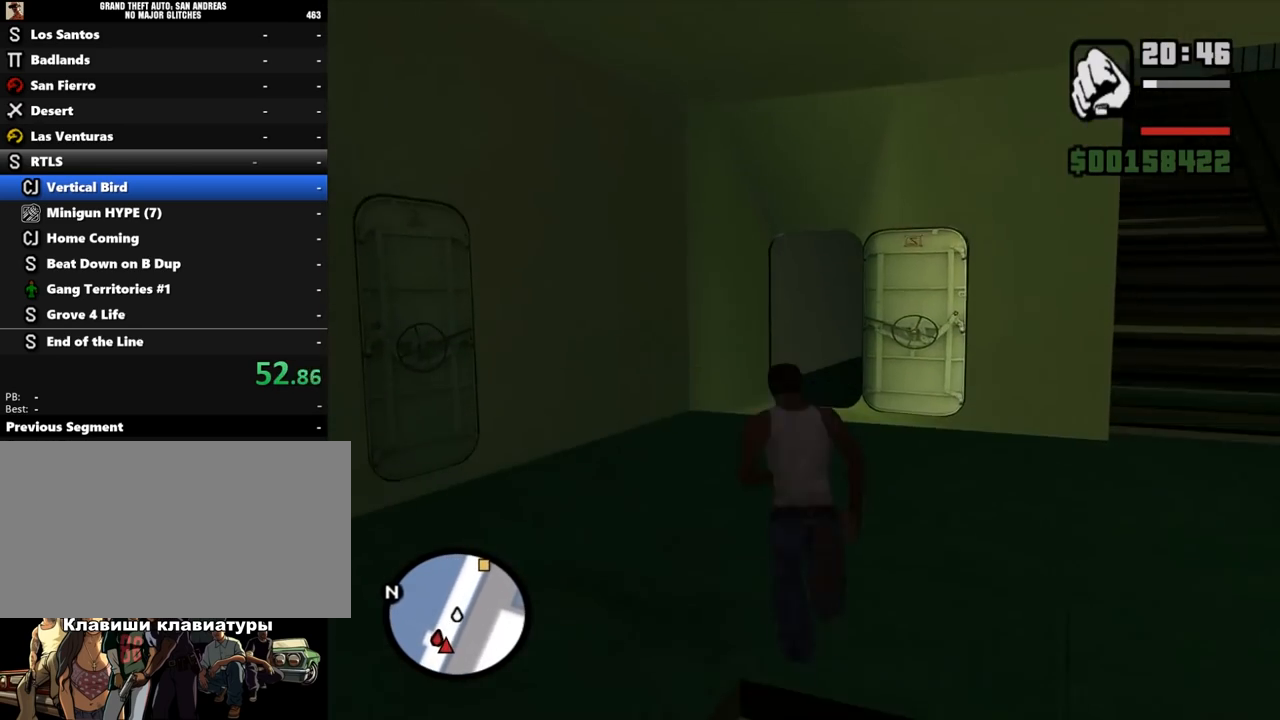
{"keys": ["w"], "mouse": [], "events": [[67, "shift_l", "down"], [100, "shift_l", "up"], [200, "shift_l", "down"], [267, "shift_l", "up"], [367, "shift_l", "down"], [433, "shift_l", "up"]]}
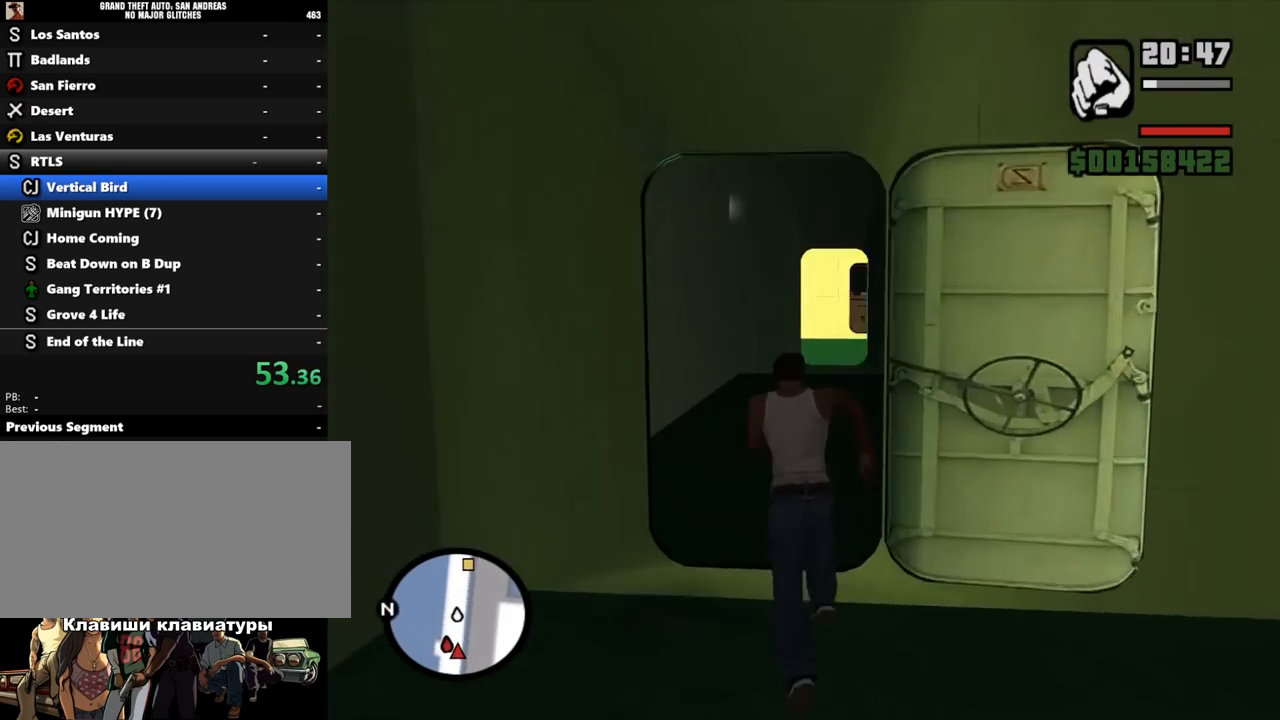
{"keys": ["w"], "mouse": [], "events": [[33, "shift_l", "down"], [133, "shift_l", "up"], [233, "shift_l", "down"], [300, "shift_l", "up"], [367, "shift_l", "down"], [433, "shift_l", "up"]]}
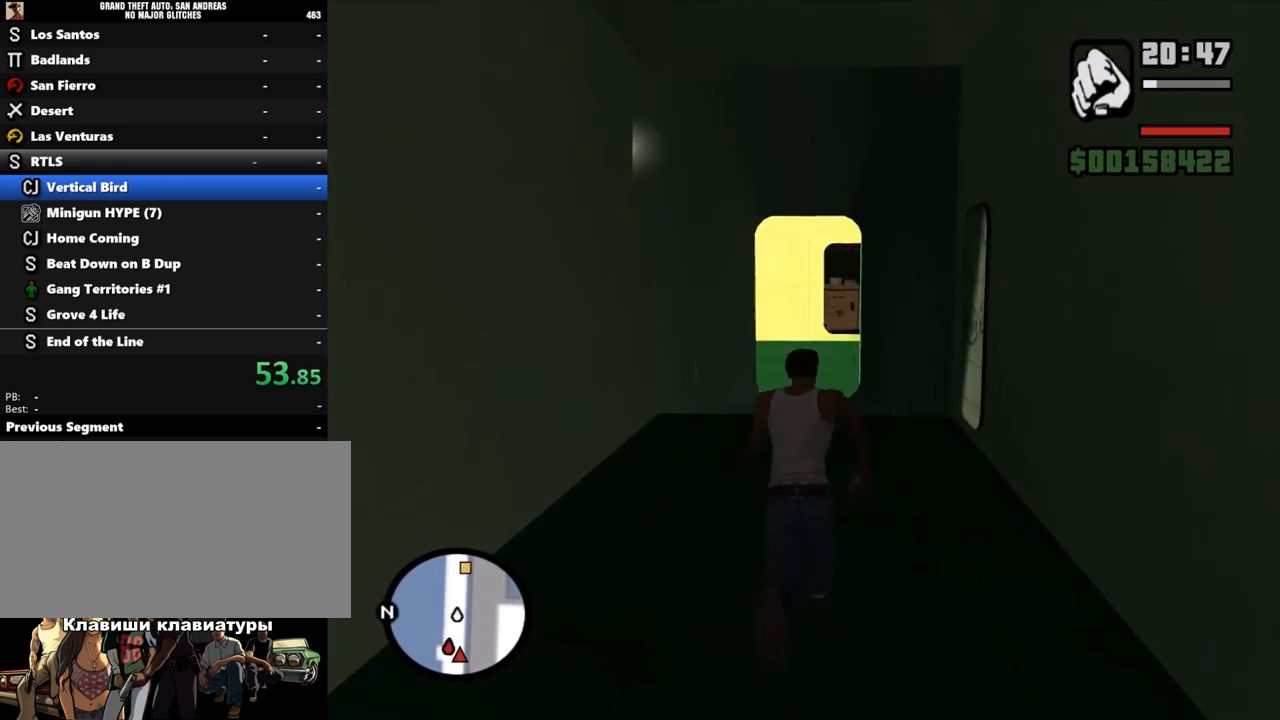
{"keys": ["w"], "mouse": [], "events": [[33, "shift_l", "down"], [100, "shift_l", "up"], [200, "shift_l", "down"], [267, "shift_l", "up"], [367, "shift_l", "down"], [467, "shift_l", "up"]]}
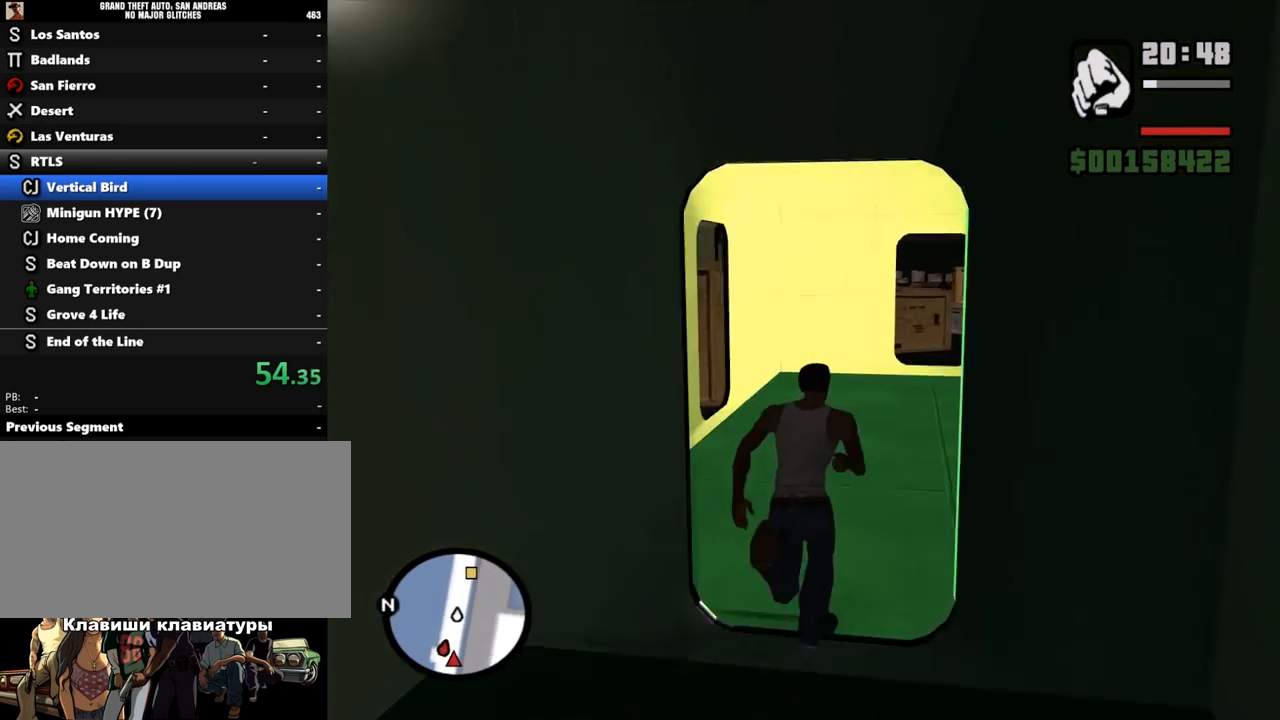
{"keys": ["w"], "mouse": [], "events": [[67, "shift_l", "down"], [133, "shift_l", "up"], [233, "shift_l", "down"], [300, "shift_l", "up"], [400, "shift_l", "down"], [467, "shift_l", "up"]]}
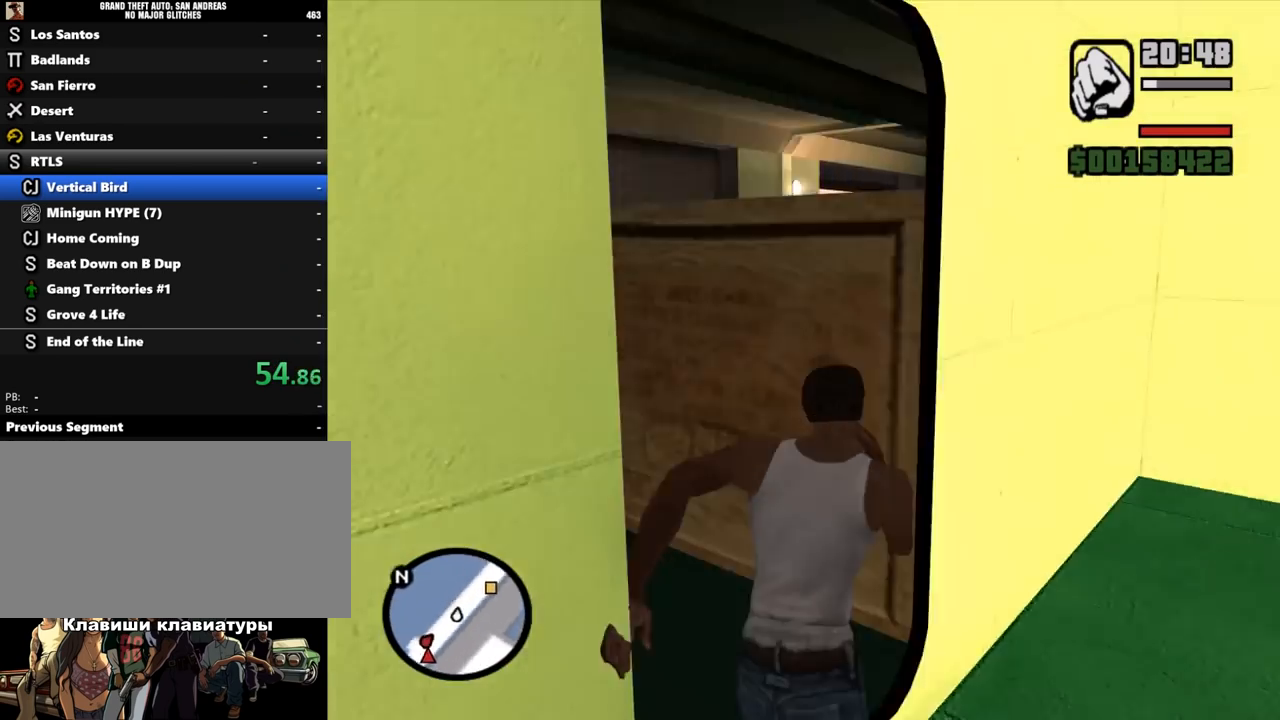
{"keys": ["w"], "mouse": [], "events": [[67, "shift_l", "down"], [133, "shift_l", "up"], [267, "shift_l", "down"], [333, "shift_l", "up"], [433, "shift_l", "down"], [500, "shift_l", "up"]]}
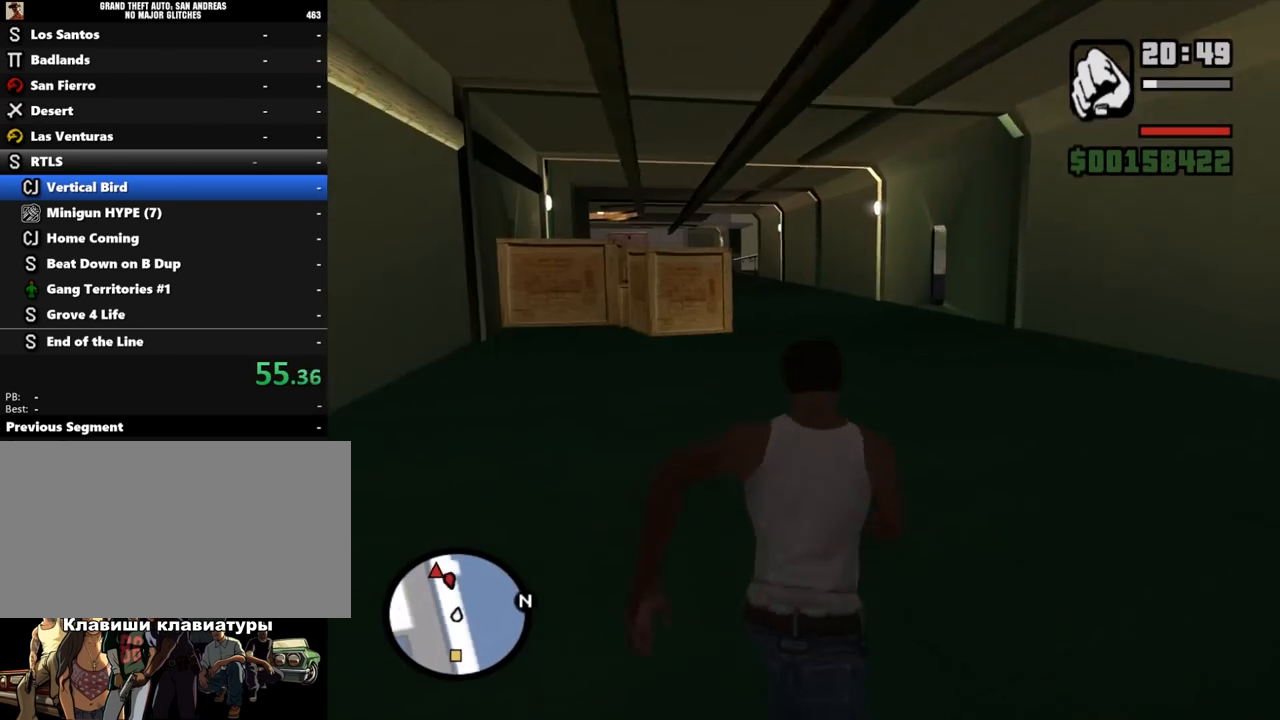
{"keys": ["w"], "mouse": [], "events": [[100, "shift_l", "down"], [167, "shift_l", "up"], [233, "shift_l", "down"], [300, "shift_l", "up"], [400, "shift_l", "down"], [467, "shift_l", "up"]]}
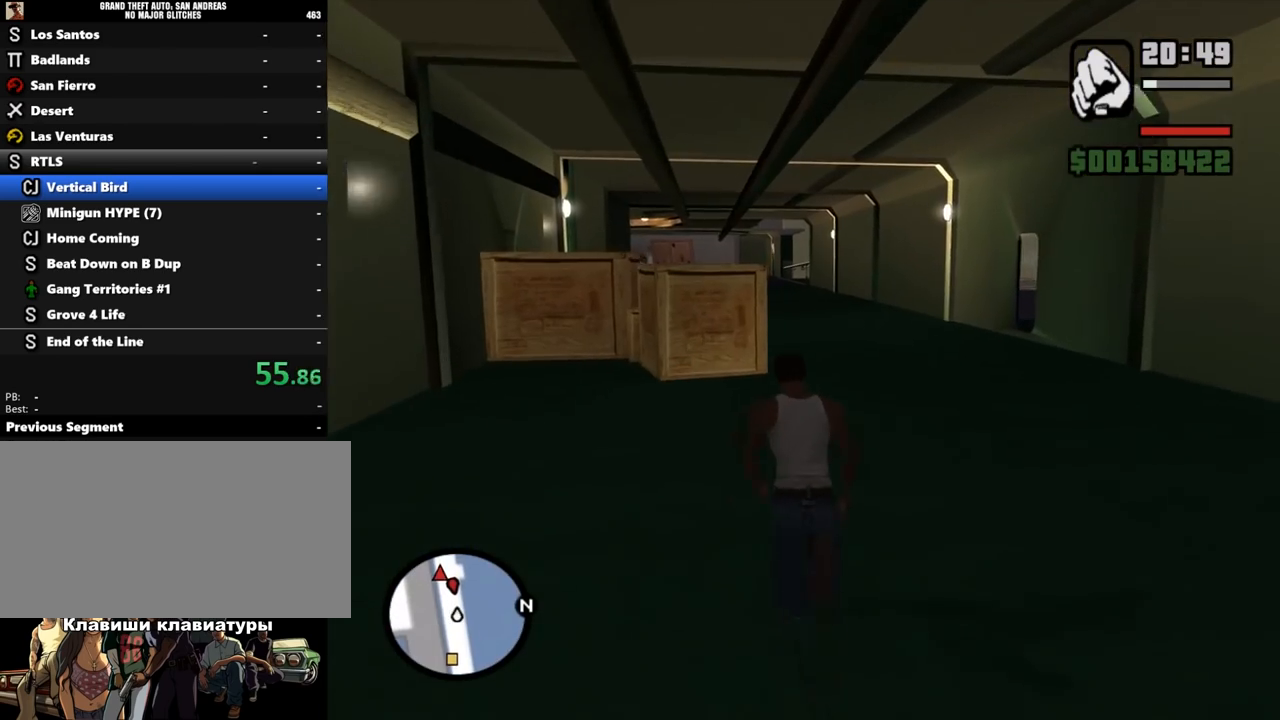
{"keys": ["w"], "mouse": [], "events": [[100, "shift_l", "down"], [133, "shift_l", "up"], [233, "shift_l", "down"], [300, "shift_l", "up"], [400, "shift_l", "down"], [433, "shift_l", "up"]]}
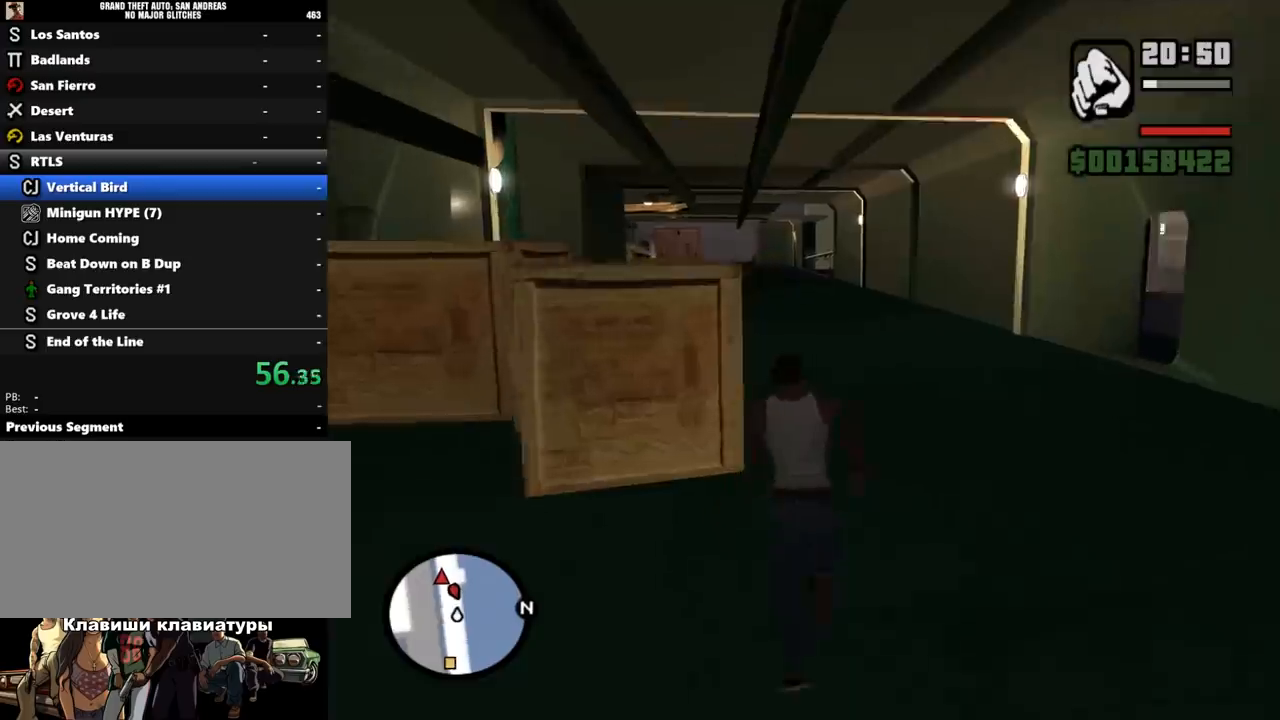
{"keys": ["w"], "mouse": [], "events": [[33, "shift_l", "down"], [100, "shift_l", "up"], [333, "shift_l", "down"], [400, "shift_l", "up"]]}
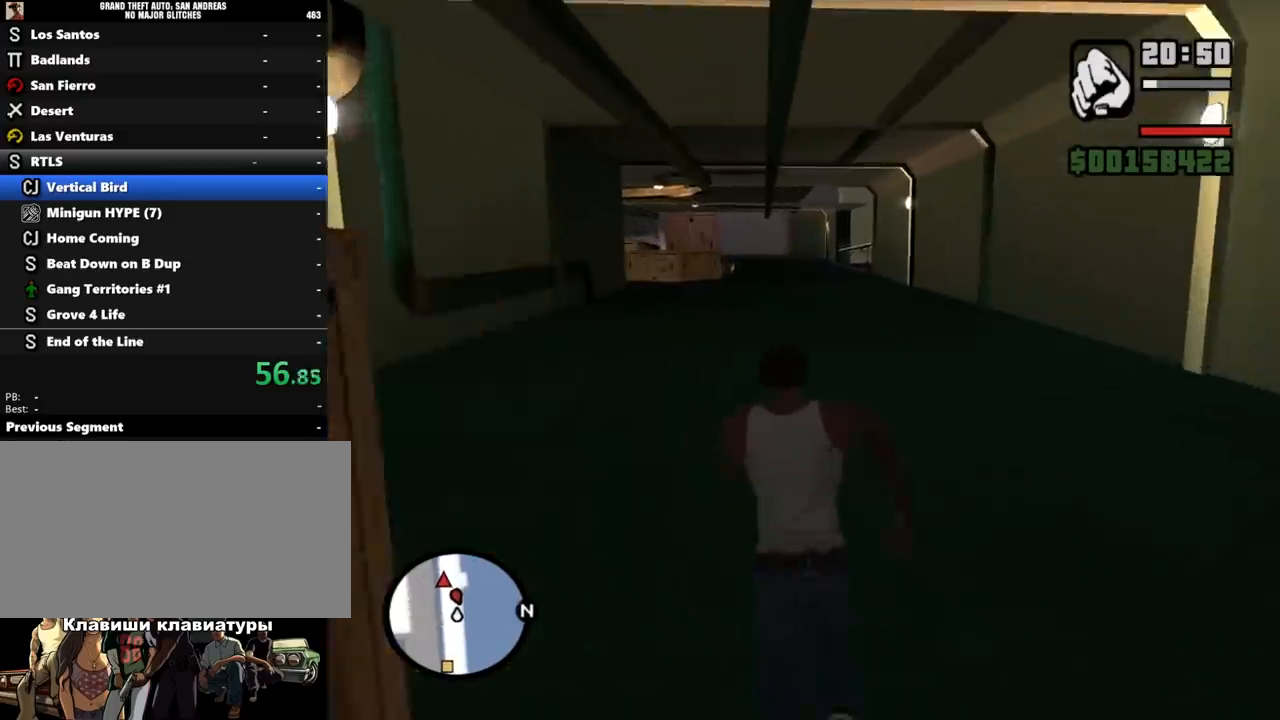
{"keys": ["q", "w"], "mouse": [], "events": [[33, "shift_l", "down"], [100, "shift_l", "up"], [167, "shift_l", "down"], [233, "shift_l", "up"], [333, "shift_l", "down"], [400, "shift_l", "up"], [467, "q", "down"]]}
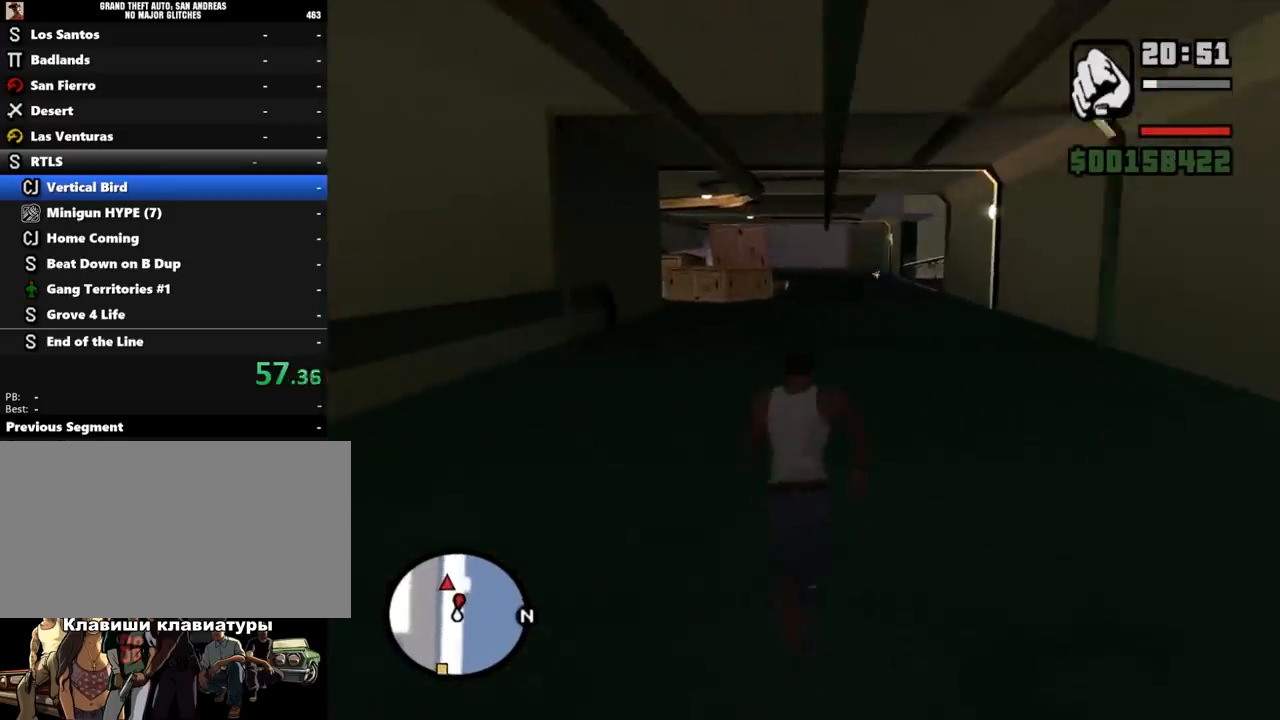
{"keys": [], "mouse": ["right"], "events": [[67, "q", "up"], [133, "w", "up"], [167, "mouse_right", "down"], [367, "mouse_left", "down"], [500, "mouse_left", "up"]]}
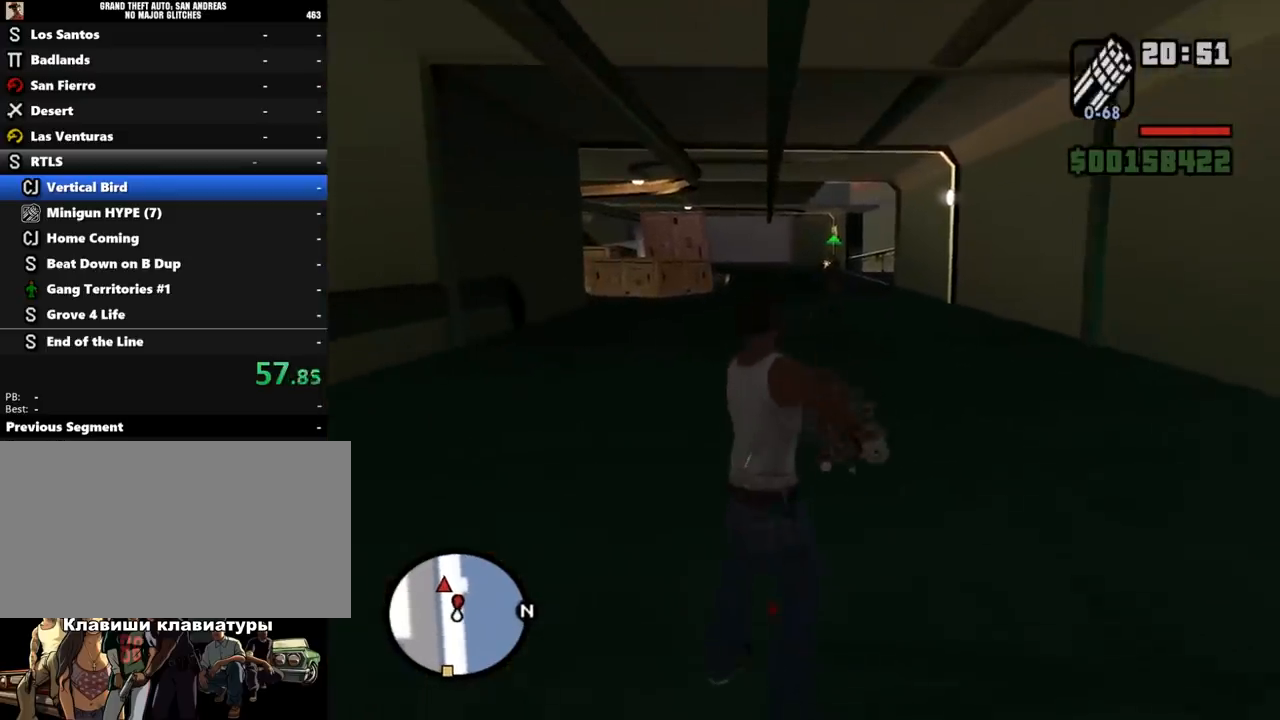
{"keys": ["w"], "mouse": ["right"], "events": [[267, "mouse_left", "down"], [300, "w", "down"], [367, "mouse_left", "up"]]}
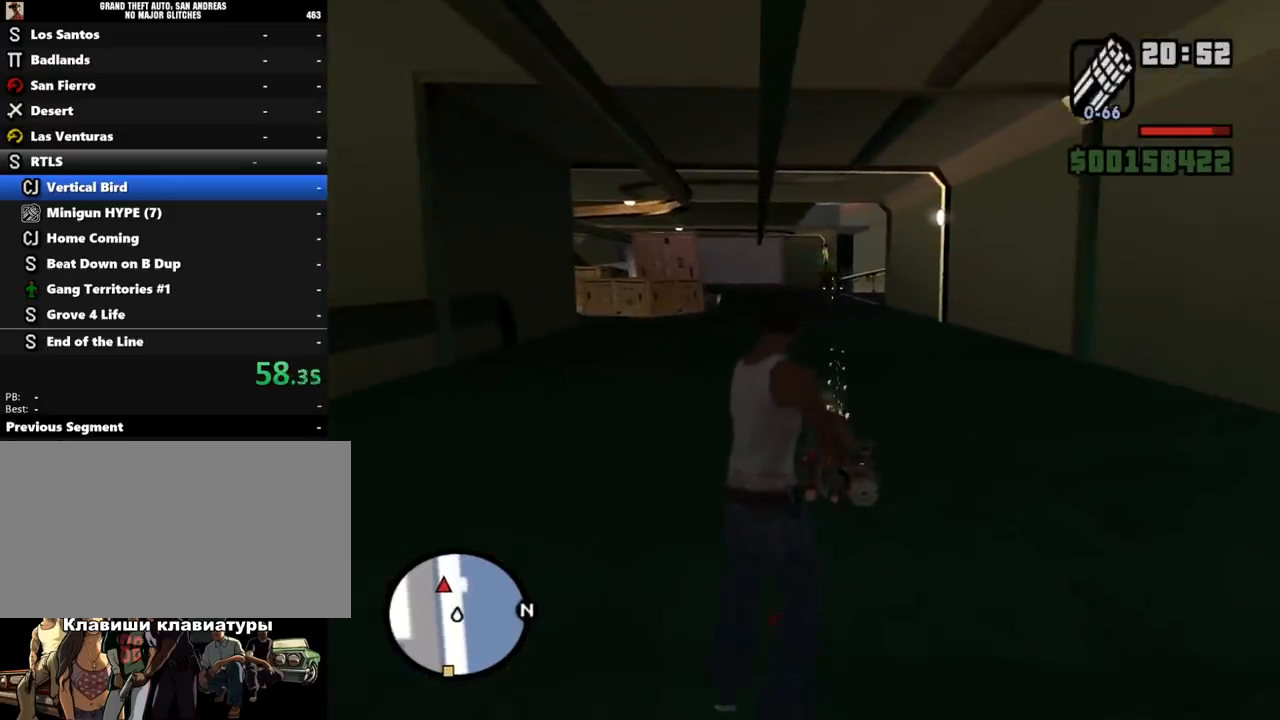
{"keys": ["shift_l", "w"], "mouse": [], "events": [[167, "shift_l", "down"], [233, "e", "down"], [233, "mouse_right", "up"], [300, "e", "up"], [300, "shift_l", "up"], [367, "shift_l", "down"], [433, "shift_l", "up"], [500, "shift_l", "down"]]}
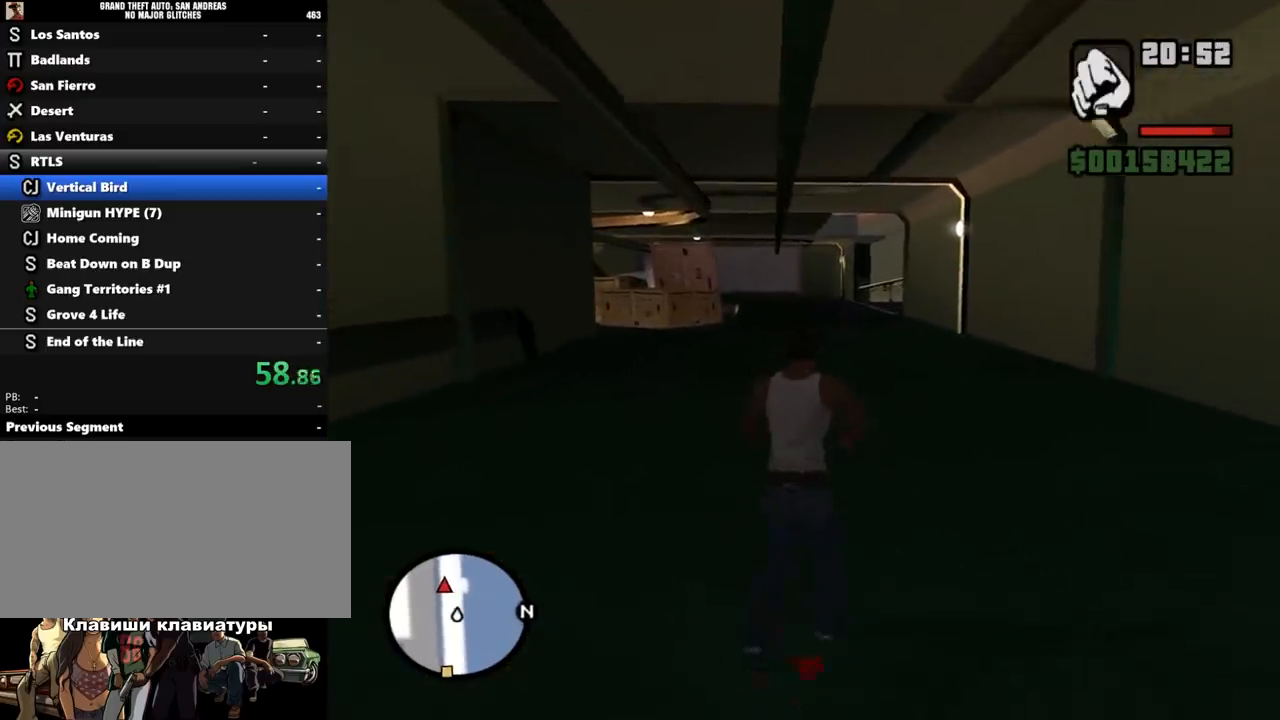
{"keys": ["shift_l", "w"], "mouse": [], "events": [[67, "shift_l", "up"], [133, "shift_l", "down"], [200, "shift_l", "up"], [300, "shift_l", "down"], [367, "shift_l", "up"], [467, "shift_l", "down"]]}
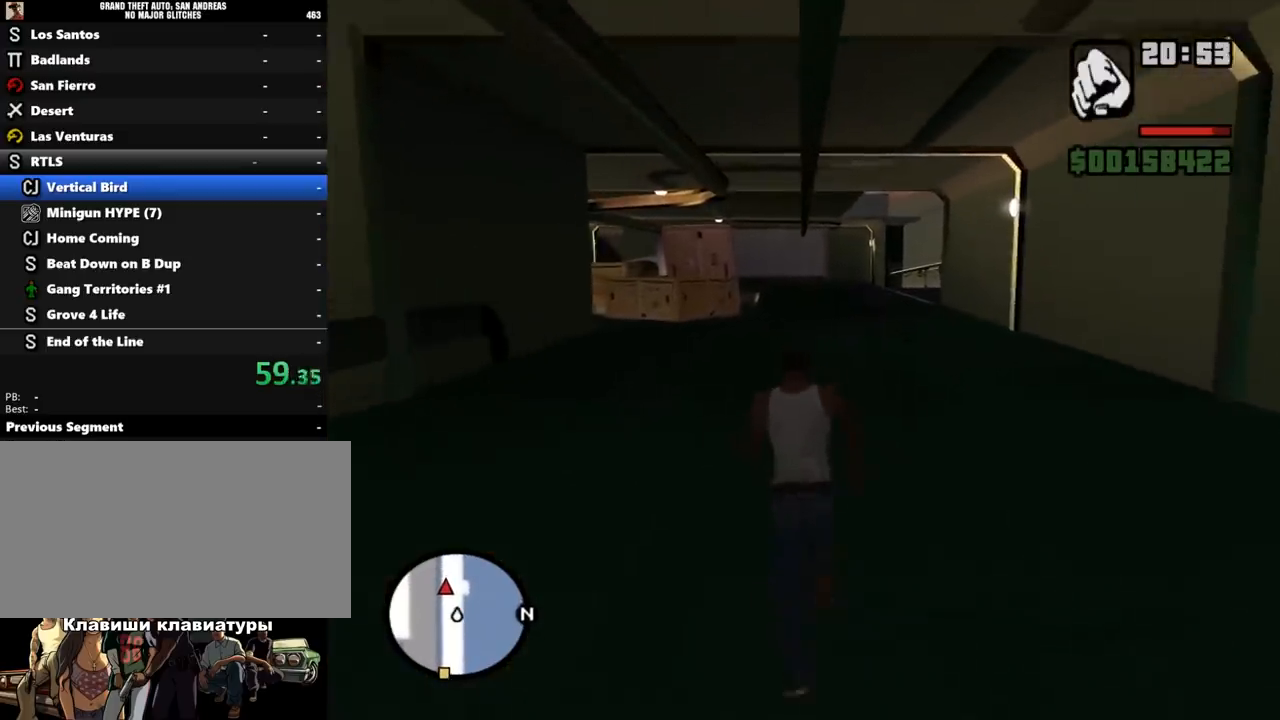
{"keys": ["w"], "mouse": [], "events": [[33, "shift_l", "up"], [133, "shift_l", "down"], [200, "shift_l", "up"], [300, "shift_l", "down"], [333, "shift_l", "up"], [433, "shift_l", "down"], [500, "shift_l", "up"]]}
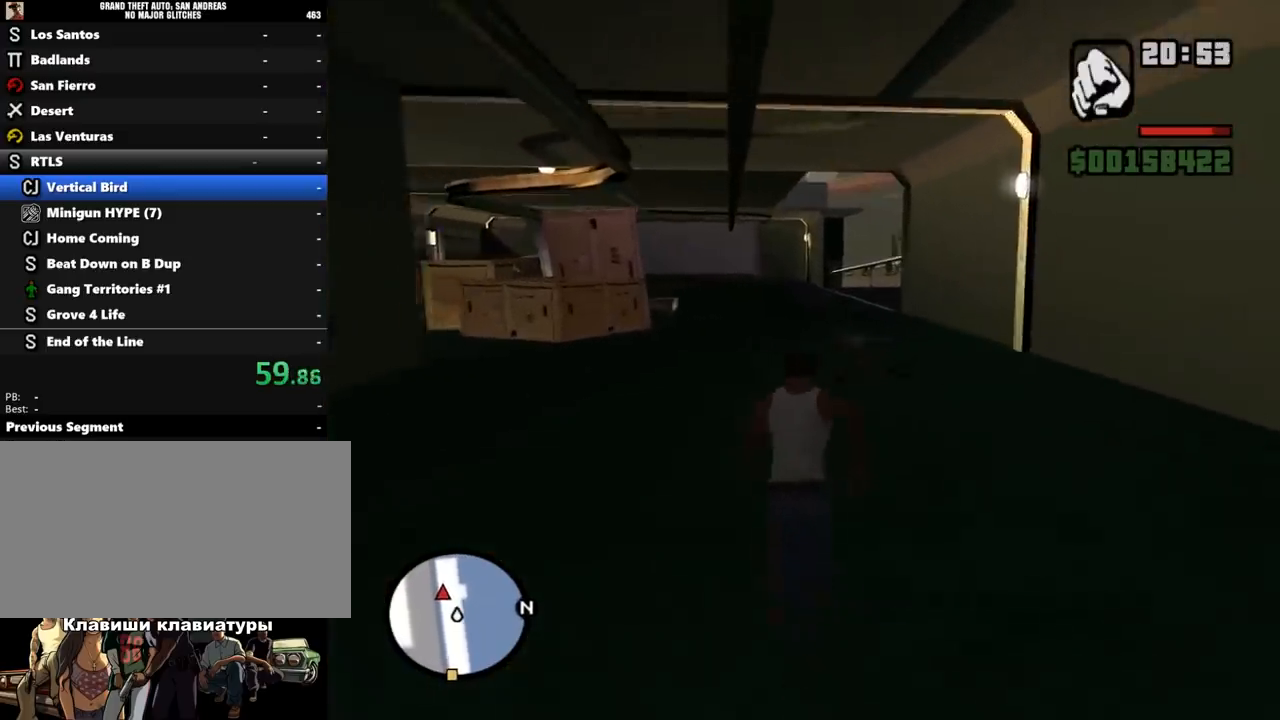
{"keys": ["shift_l", "w"], "mouse": [], "events": [[100, "shift_l", "down"], [167, "shift_l", "up"], [300, "shift_l", "down"], [367, "shift_l", "up"], [467, "shift_l", "down"]]}
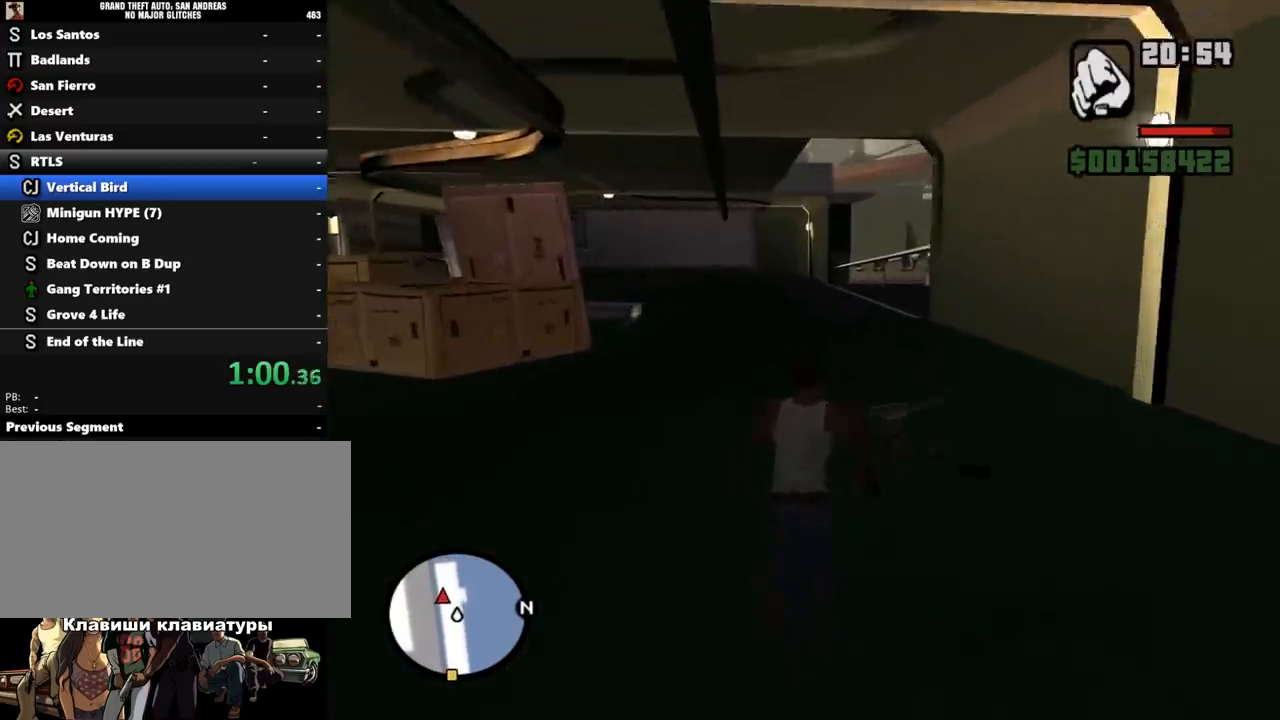
{"keys": ["w"], "mouse": [], "events": [[33, "shift_l", "up"], [133, "shift_l", "down"], [200, "shift_l", "up"], [267, "shift_l", "down"], [367, "shift_l", "up"], [433, "shift_l", "down"], [500, "shift_l", "up"]]}
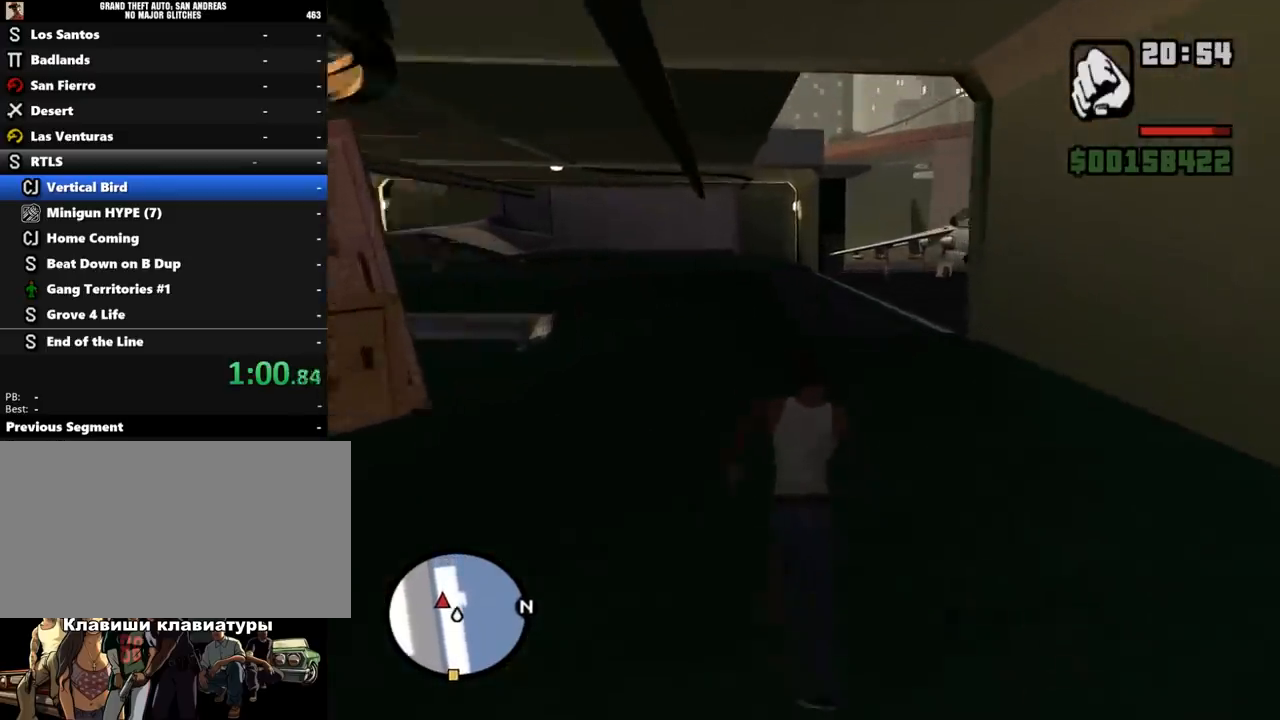
{"keys": ["shift_l", "w"], "mouse": [], "events": [[133, "shift_l", "down"], [200, "shift_l", "up"], [300, "shift_l", "down"], [367, "shift_l", "up"], [467, "shift_l", "down"]]}
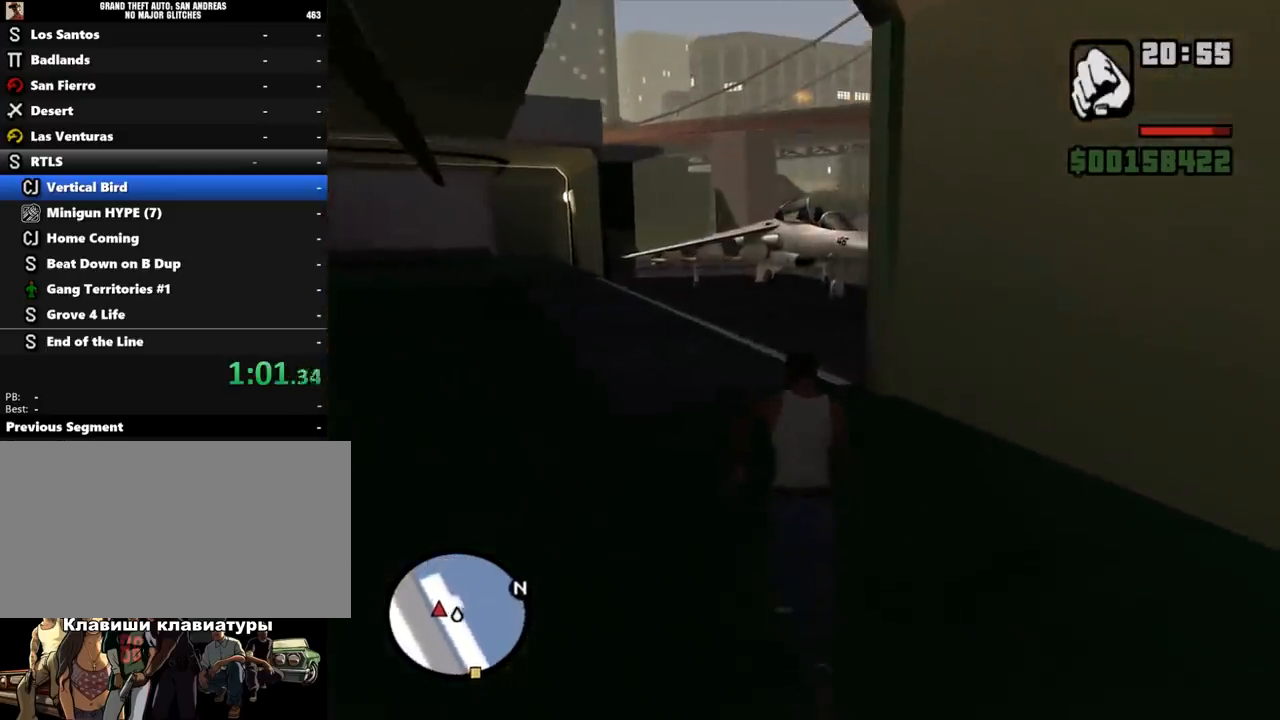
{"keys": ["shift_l", "w"], "mouse": [], "events": [[33, "shift_l", "up"], [133, "shift_l", "down"], [200, "shift_l", "up"], [300, "shift_l", "down"], [367, "shift_l", "up"], [500, "shift_l", "down"]]}
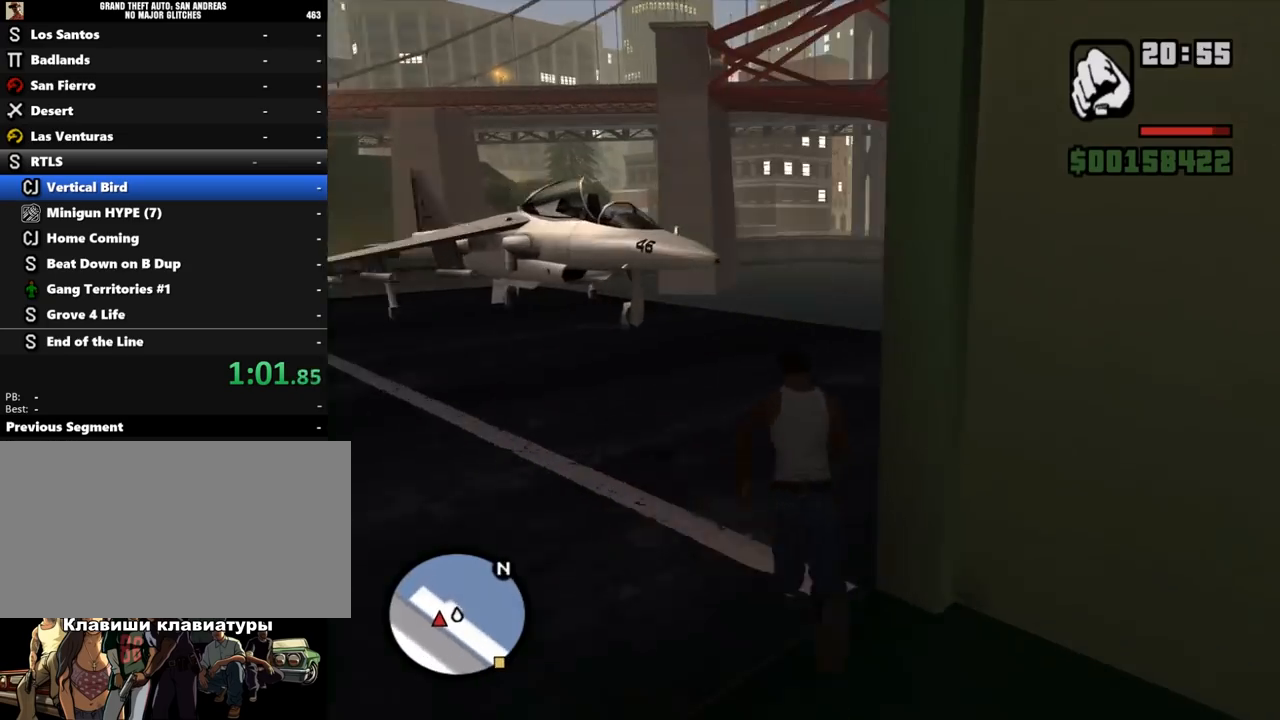
{"keys": ["shift_l", "w"], "mouse": [], "events": [[67, "shift_l", "up"], [167, "shift_l", "down"], [200, "shift_l", "up"], [333, "shift_l", "down"], [367, "shift_l", "up"], [467, "shift_l", "down"]]}
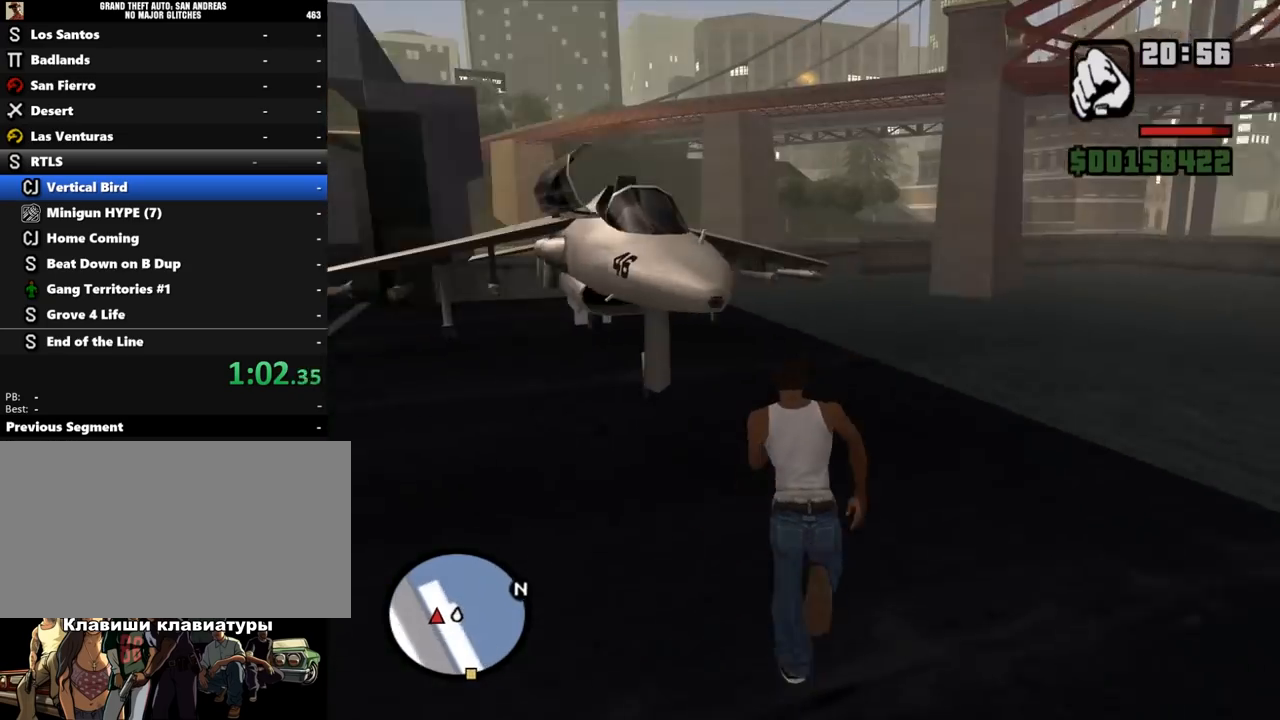
{"keys": ["f"], "mouse": [], "events": [[33, "shift_l", "up"], [100, "shift_l", "down"], [333, "f", "down"], [433, "w", "up"], [500, "shift_l", "up"]]}